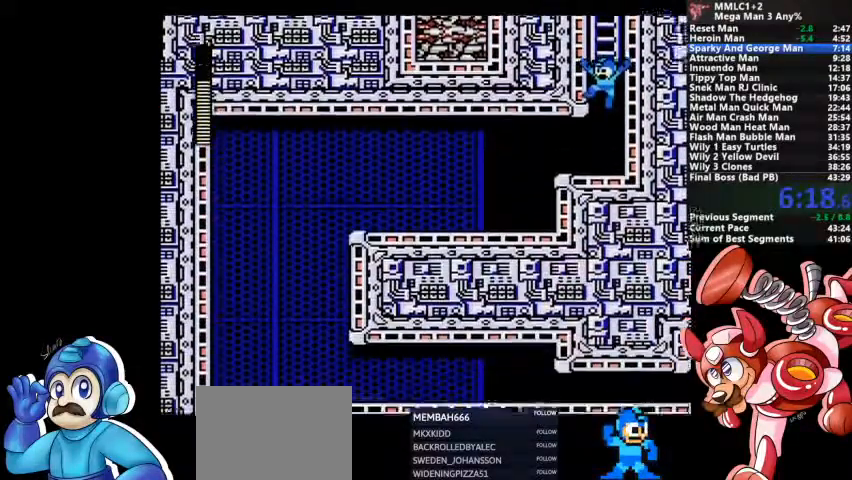
Gameplay with a controller (PlayStation layout); each line is a JSON object with the inputs held at the frame after it (dt_ms = milliseconds from this image to that frame). "events" lists button and stick changes between this image and that frame as [ms after this image, input, new state], when the widget could be followed in between. Not read: DPAD_LEFT DPAD_RIGHT DPAD_UP L1 L2 L3 R3 SELECT START.
{"dt_ms": 500, "buttons": ["CROSS", "DPAD_DOWN"], "events": [[433, "CROSS", "down"]]}
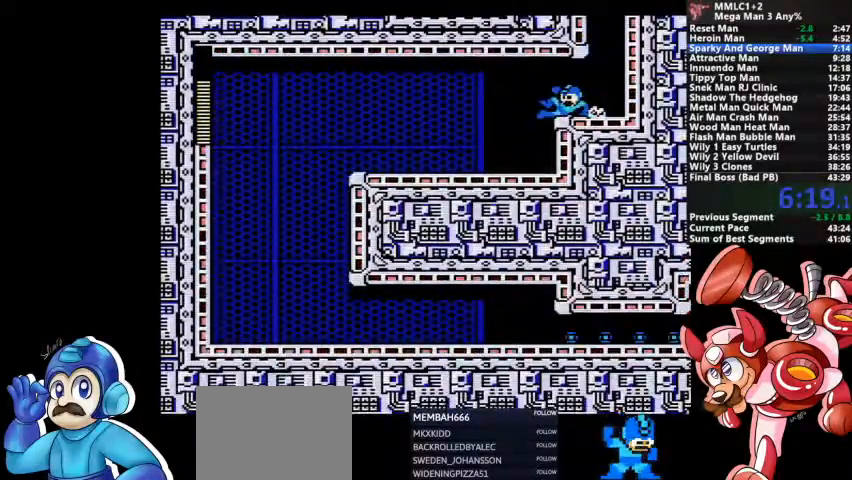
{"dt_ms": 500, "buttons": ["CROSS", "DPAD_DOWN"], "events": [[67, "CROSS", "up"], [467, "CROSS", "down"]]}
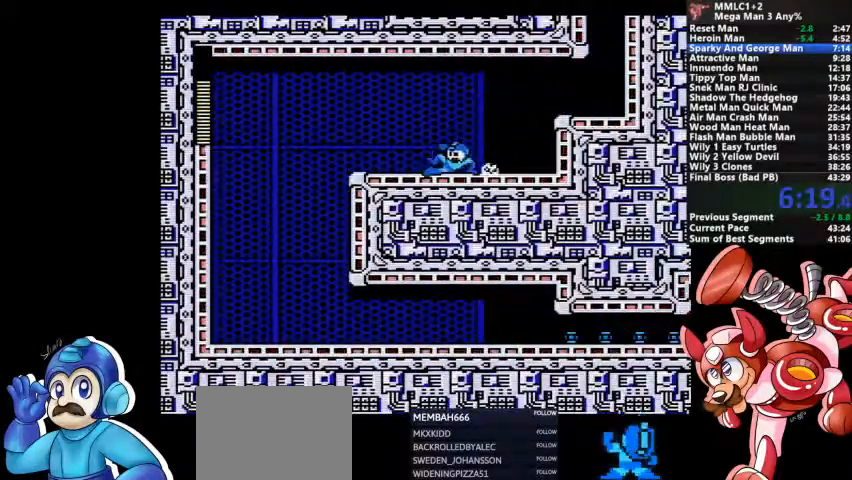
{"dt_ms": 500, "buttons": [], "events": [[267, "CROSS", "up"], [267, "DPAD_DOWN", "up"]]}
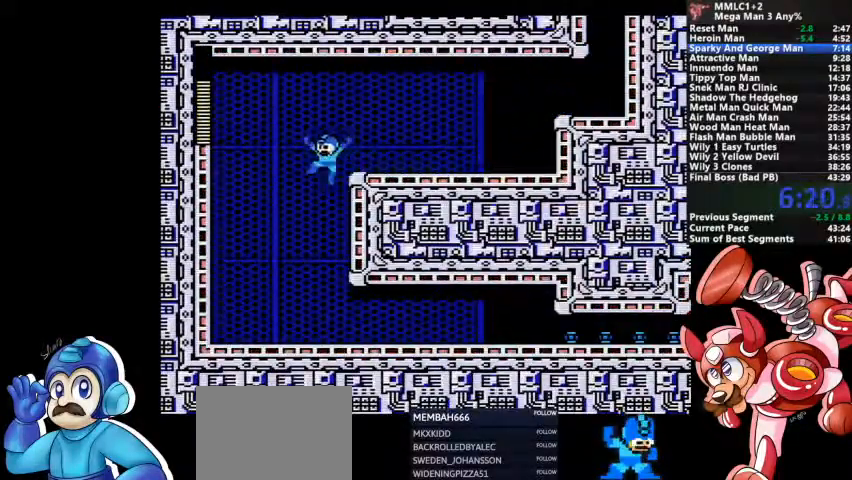
{"dt_ms": 500, "buttons": ["CROSS", "DPAD_DOWN"], "events": [[233, "DPAD_DOWN", "down"], [433, "CROSS", "down"]]}
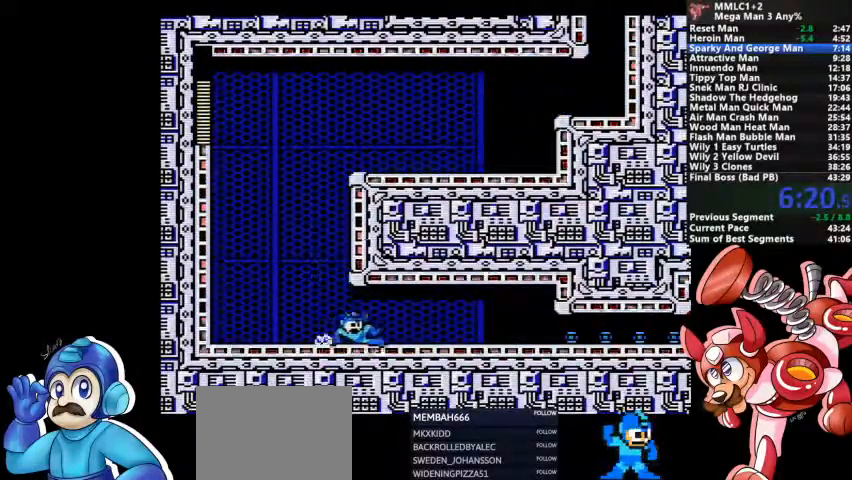
{"dt_ms": 500, "buttons": ["CROSS", "DPAD_DOWN"], "events": [[233, "CROSS", "up"], [400, "CROSS", "down"]]}
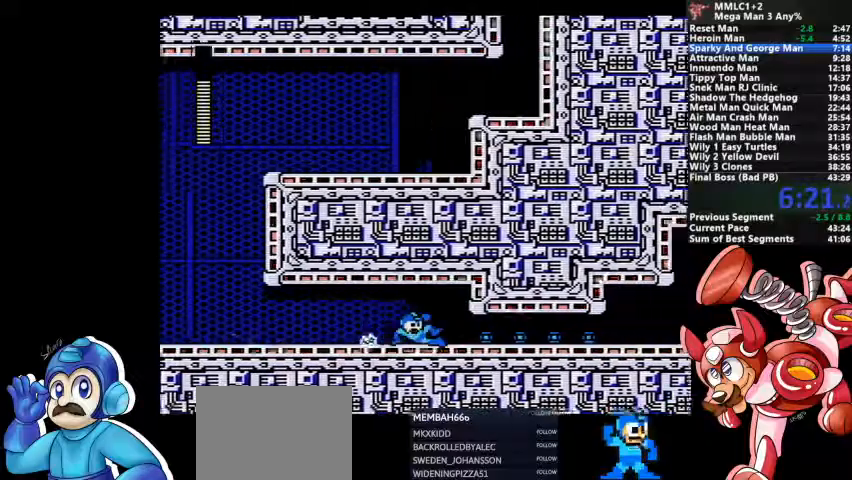
{"dt_ms": 500, "buttons": ["DPAD_DOWN"], "events": [[367, "CROSS", "up"]]}
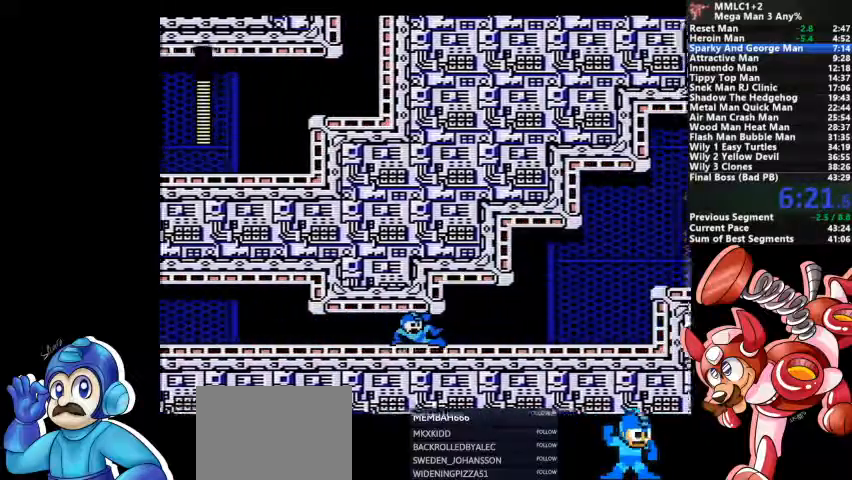
{"dt_ms": 500, "buttons": ["DPAD_DOWN"], "events": [[133, "CROSS", "down"], [433, "CROSS", "up"]]}
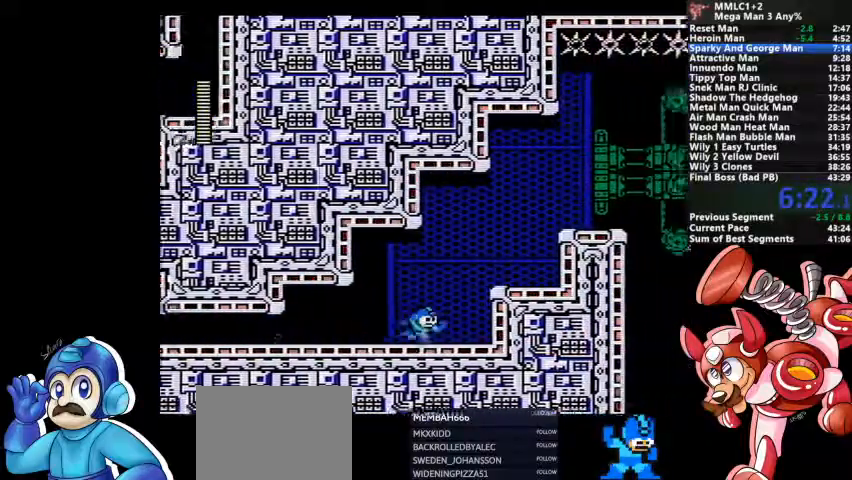
{"dt_ms": 500, "buttons": ["CROSS"], "events": [[33, "CROSS", "down"], [67, "DPAD_DOWN", "up"], [267, "CROSS", "up"], [433, "CROSS", "down"]]}
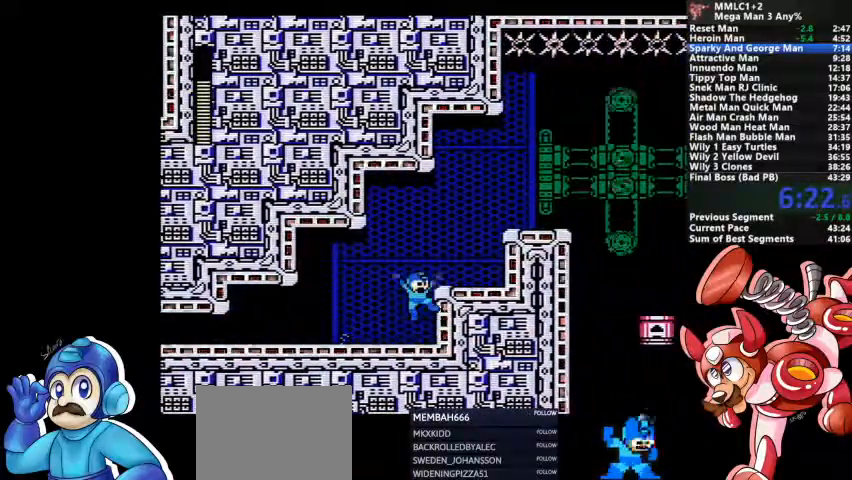
{"dt_ms": 500, "buttons": [], "events": [[133, "CROSS", "up"], [333, "CROSS", "down"], [500, "CROSS", "up"]]}
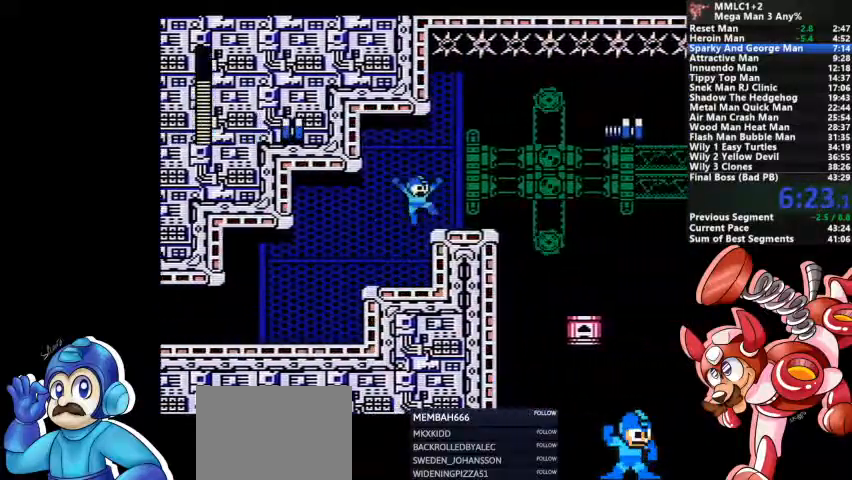
{"dt_ms": 500, "buttons": [], "events": [[100, "DPAD_DOWN", "down"], [200, "CROSS", "down"], [433, "CROSS", "up"], [500, "DPAD_DOWN", "up"]]}
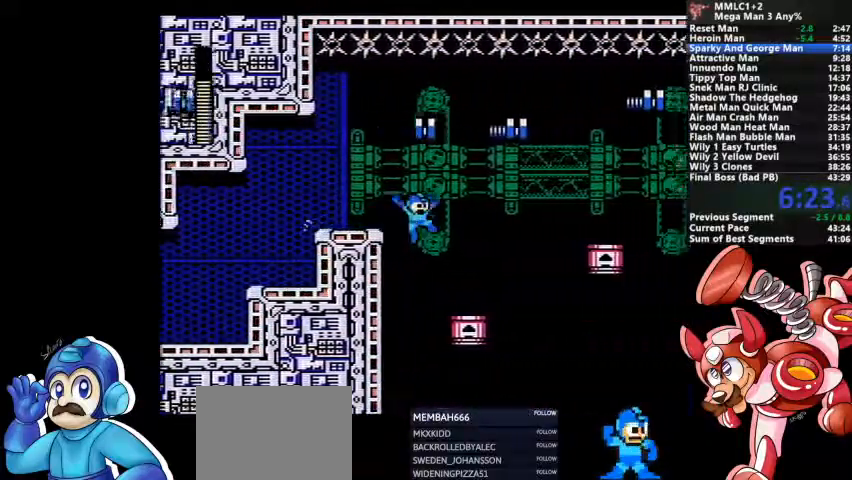
{"dt_ms": 500, "buttons": ["CROSS"], "events": [[433, "CROSS", "down"]]}
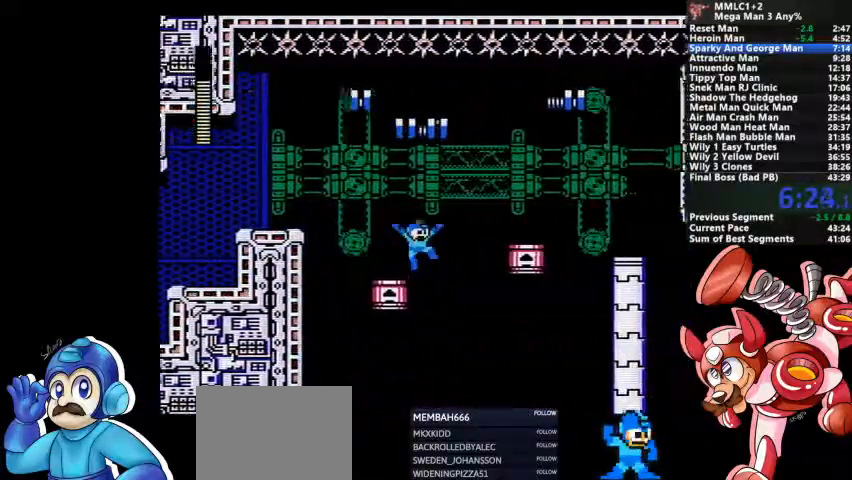
{"dt_ms": 1000, "buttons": []}
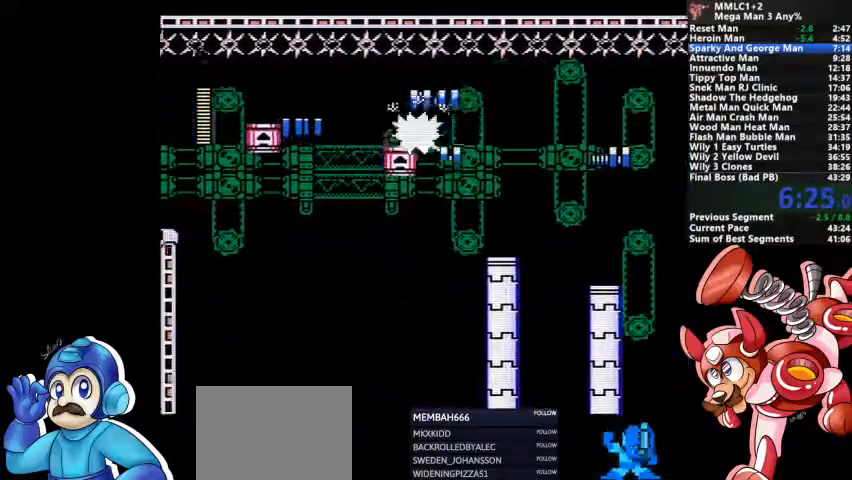
{"dt_ms": 500, "buttons": [], "events": []}
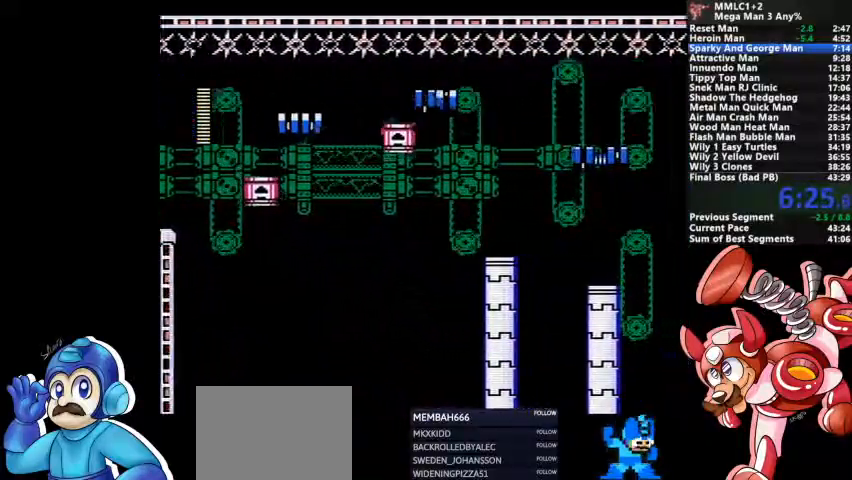
{"dt_ms": 500, "buttons": ["DPAD_DOWN"], "events": [[433, "DPAD_DOWN", "down"]]}
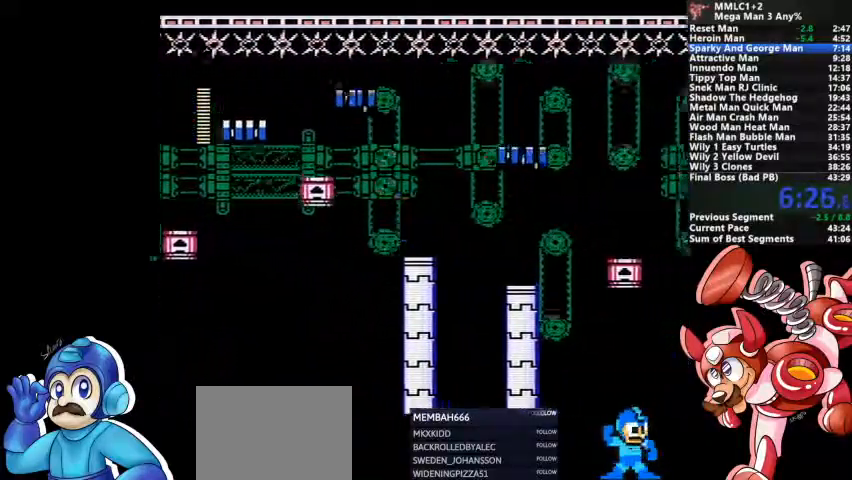
{"dt_ms": 500, "buttons": [], "events": [[100, "CROSS", "down"], [300, "CROSS", "up"], [300, "DPAD_DOWN", "up"]]}
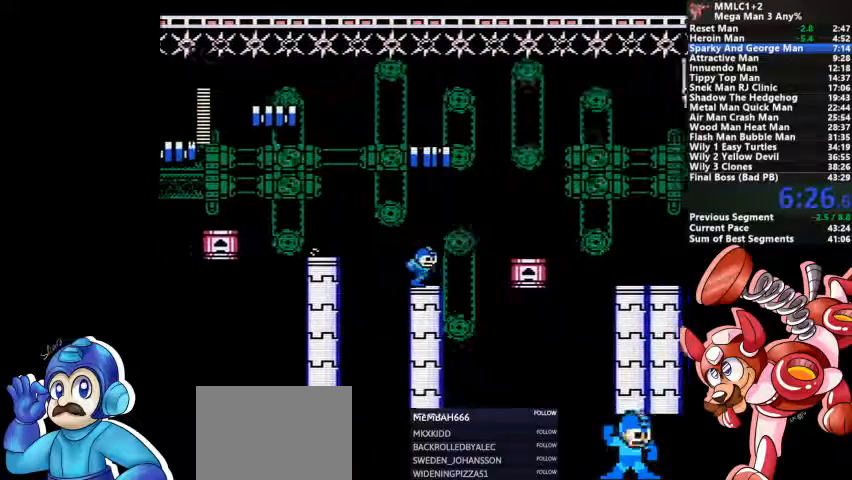
{"dt_ms": 500, "buttons": ["CROSS"], "events": [[67, "CROSS", "down"]]}
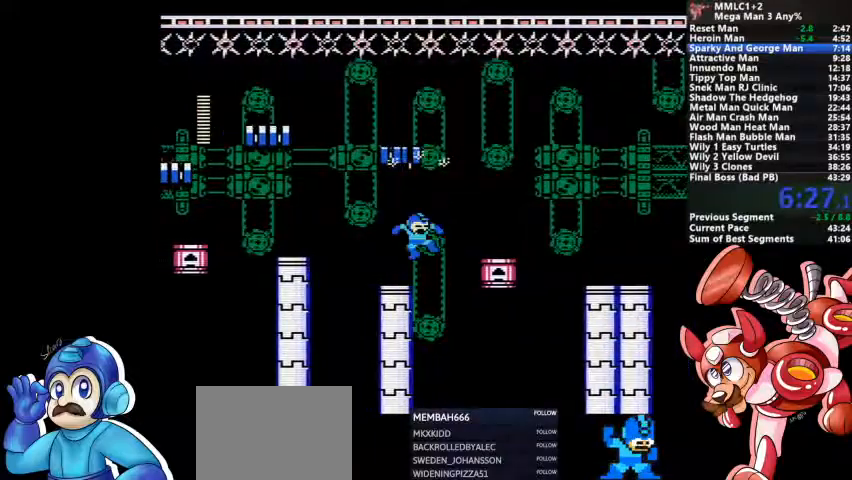
{"dt_ms": 500, "buttons": [], "events": [[133, "CROSS", "up"], [233, "CROSS", "down"], [467, "CROSS", "up"]]}
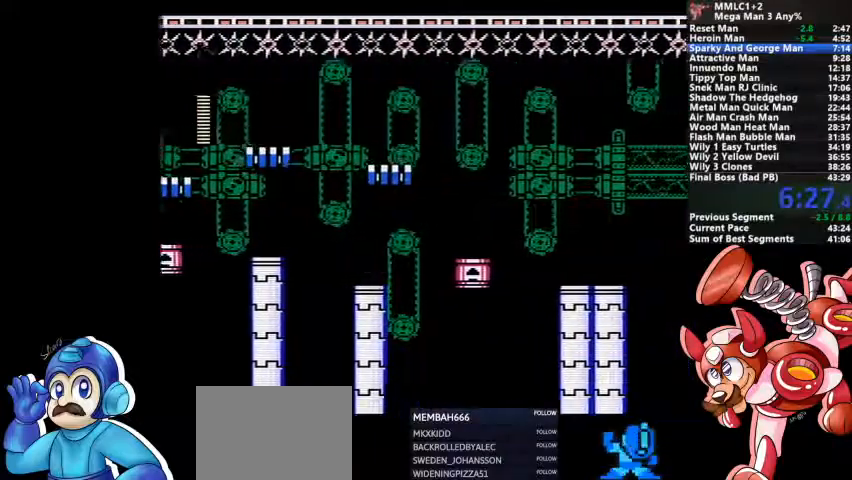
{"dt_ms": 500, "buttons": ["CROSS"], "events": [[300, "CROSS", "down"]]}
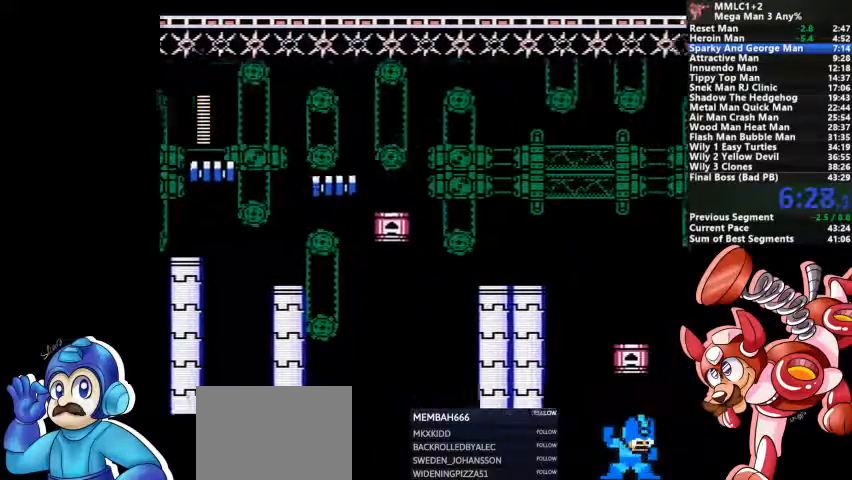
{"dt_ms": 500, "buttons": ["CROSS", "DPAD_DOWN"], "events": [[100, "CROSS", "up"], [300, "DPAD_DOWN", "down"], [500, "CROSS", "down"]]}
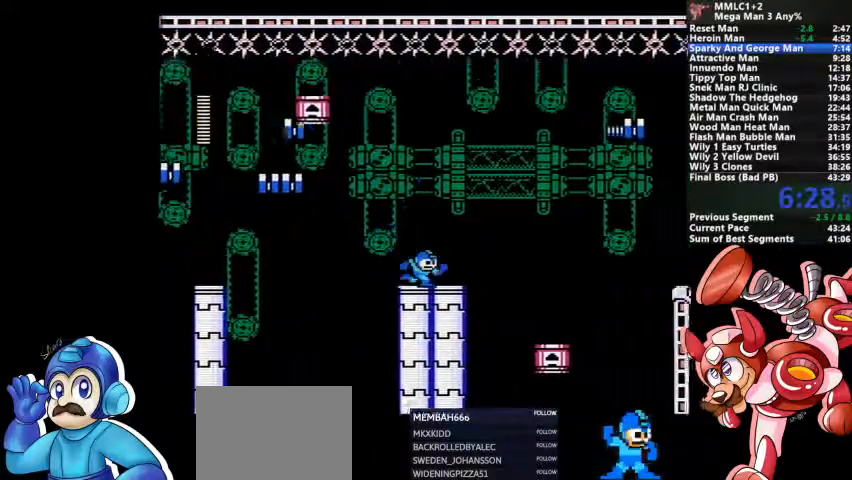
{"dt_ms": 500, "buttons": [], "events": [[267, "CROSS", "up"], [300, "DPAD_DOWN", "up"]]}
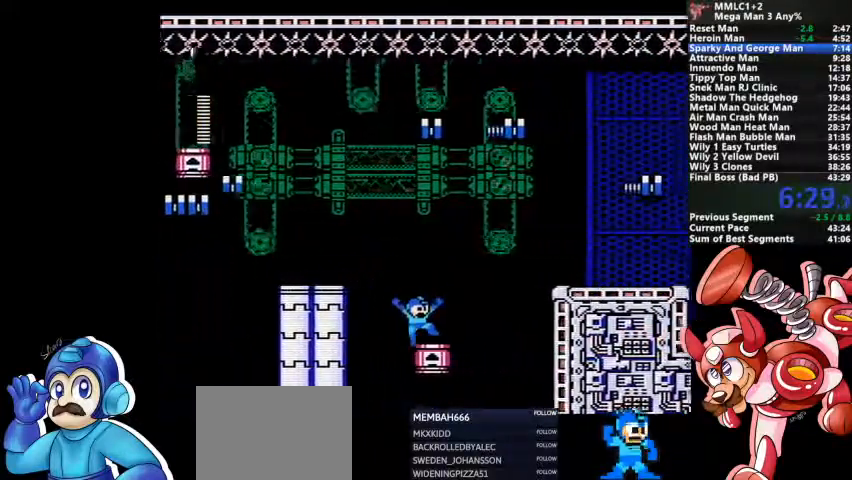
{"dt_ms": 500, "buttons": ["CROSS"], "events": [[200, "CROSS", "down"]]}
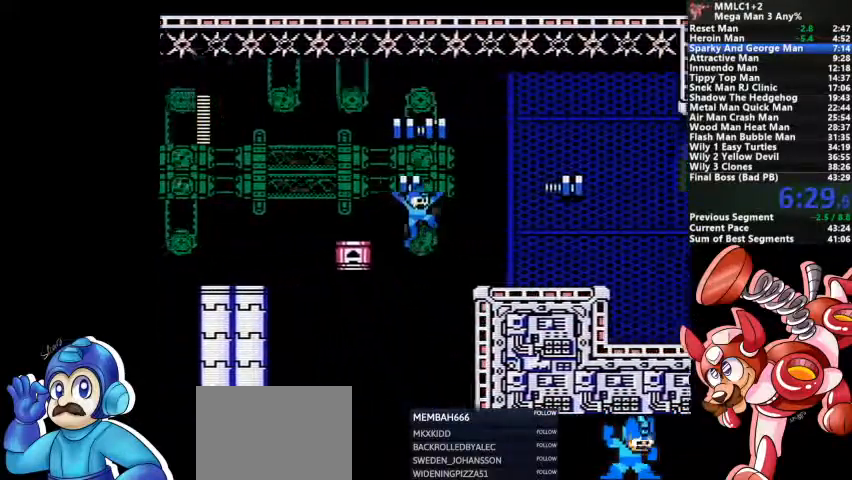
{"dt_ms": 500, "buttons": ["CROSS", "DPAD_DOWN"]}
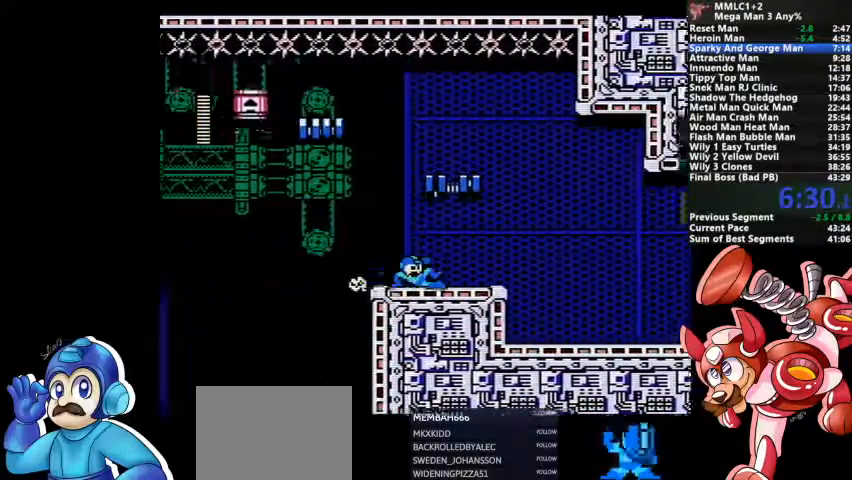
{"dt_ms": 500, "buttons": ["DPAD_DOWN"], "events": [[133, "CROSS", "up"], [267, "CROSS", "down"], [400, "CROSS", "up"]]}
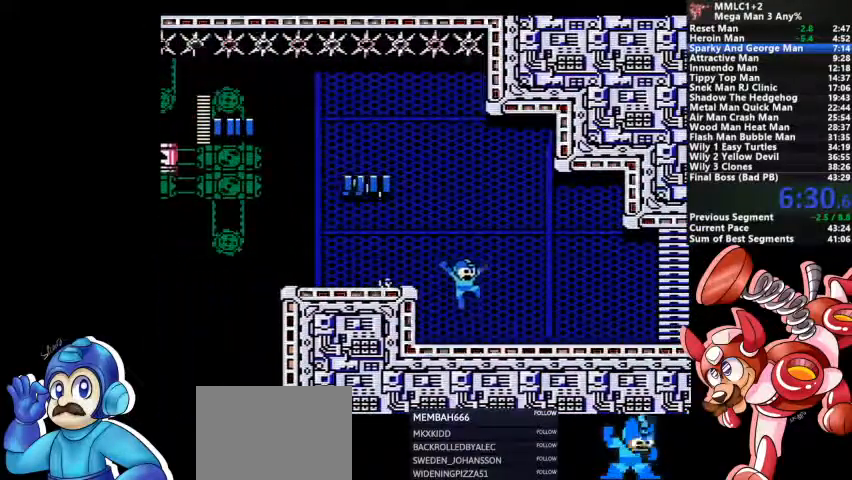
{"dt_ms": 500, "buttons": ["DPAD_DOWN"], "events": [[200, "DPAD_DOWN", "up"], [500, "DPAD_DOWN", "down"]]}
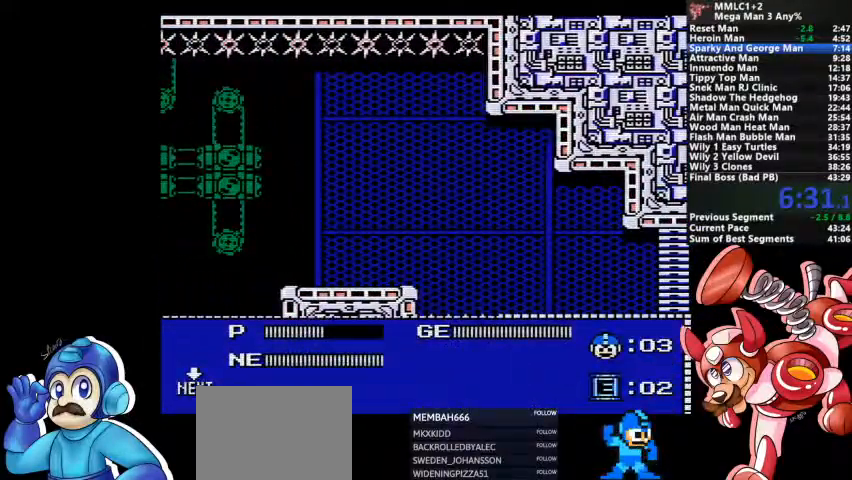
{"dt_ms": 500, "buttons": ["DPAD_DOWN"], "events": [[133, "DPAD_DOWN", "up"], [233, "DPAD_DOWN", "down"]]}
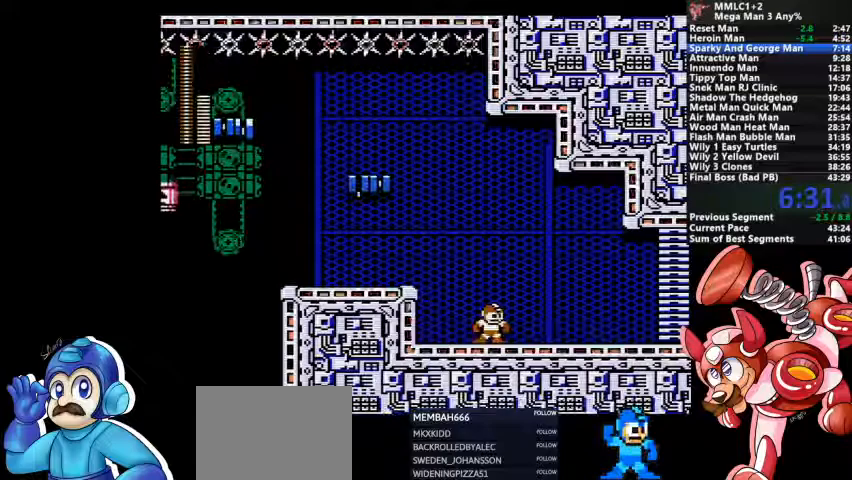
{"dt_ms": 500, "buttons": ["CROSS", "DPAD_DOWN"], "events": [[33, "CROSS", "down"], [267, "CROSS", "up"], [433, "CROSS", "down"]]}
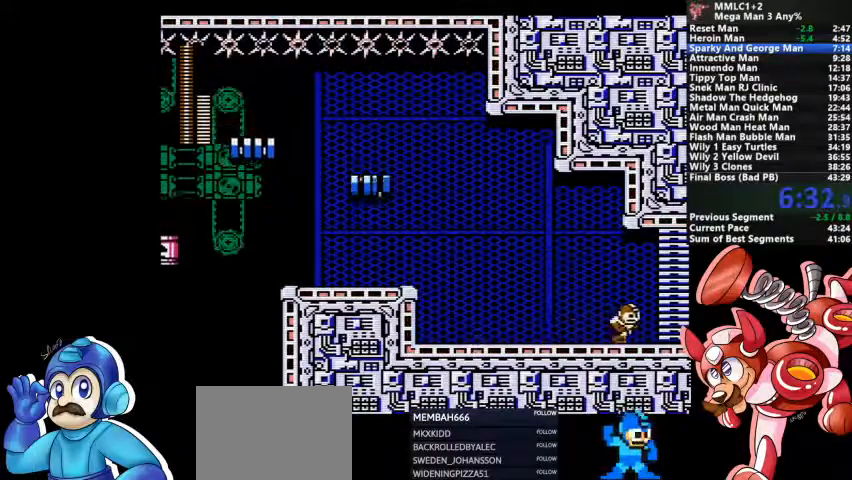
{"dt_ms": 500, "buttons": [], "events": [[200, "CROSS", "up"], [267, "DPAD_DOWN", "up"]]}
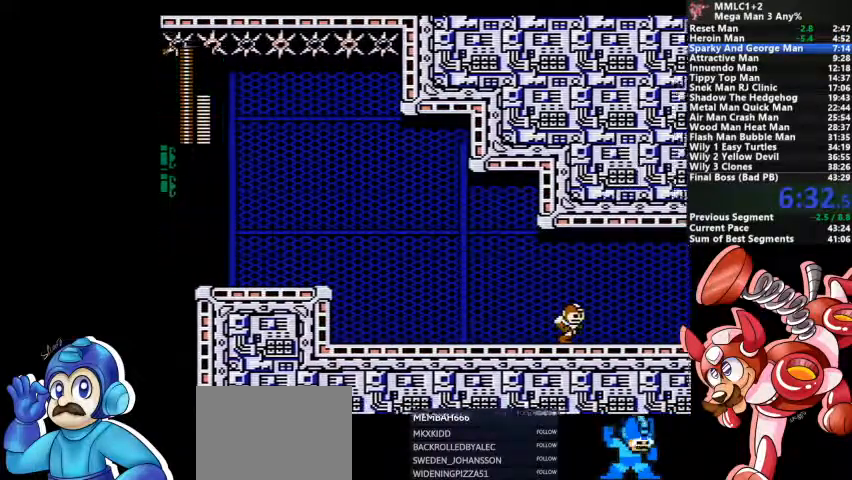
{"dt_ms": 500, "buttons": [], "events": []}
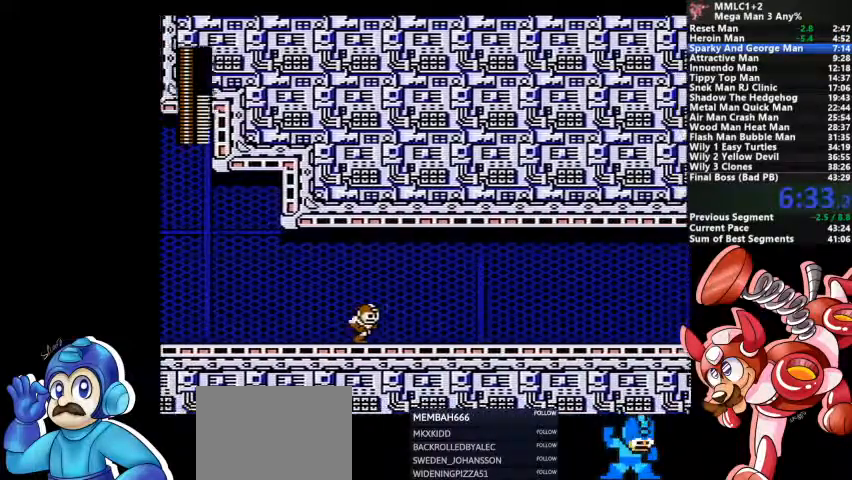
{"dt_ms": 500, "buttons": ["DPAD_DOWN"], "events": [[267, "DPAD_DOWN", "down"]]}
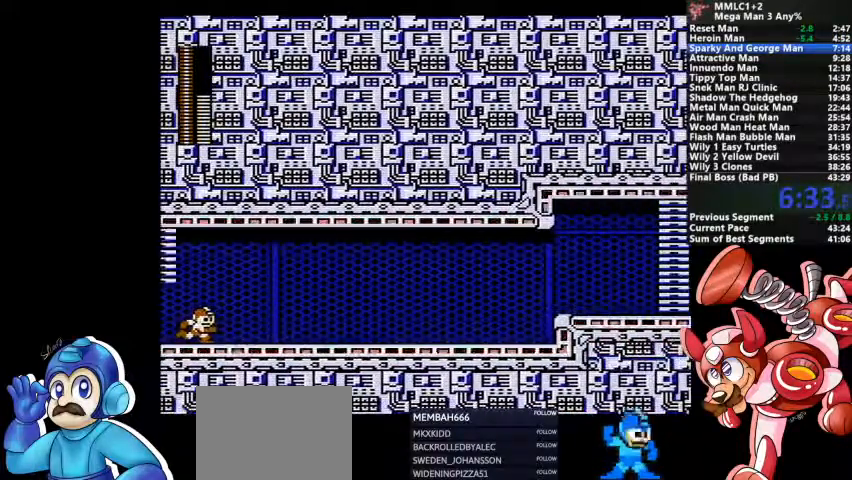
{"dt_ms": 500, "buttons": ["DPAD_DOWN"], "events": [[200, "CROSS", "down"], [433, "CROSS", "up"]]}